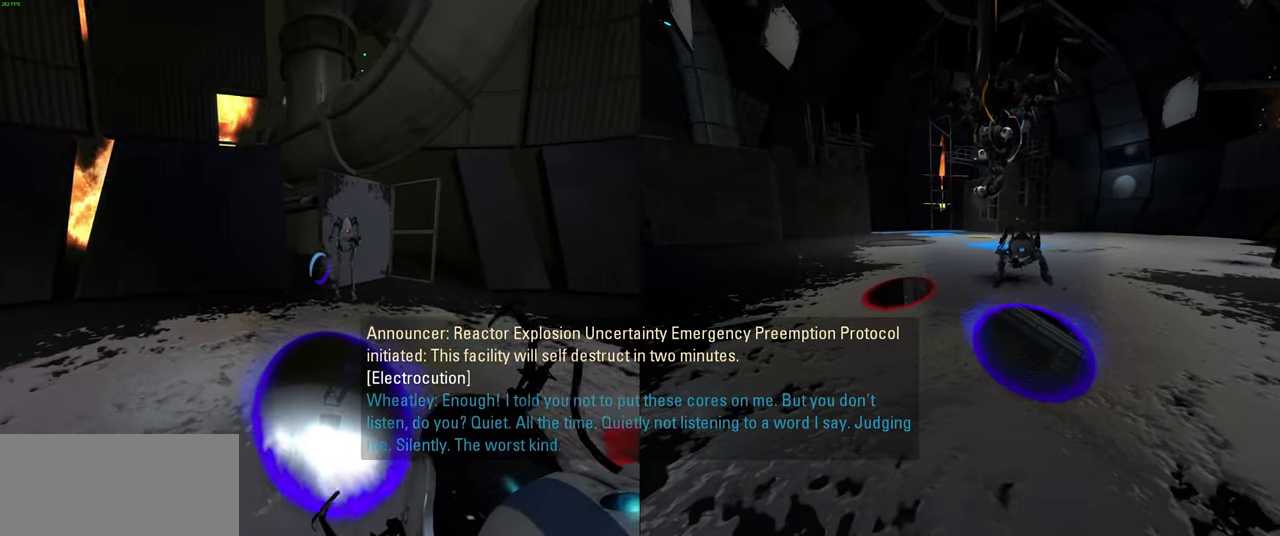
Gameplay with keyboard and mouse; each line is a JSON object with the keys and mouse buttons held at the frame after it. "events" lists presses ("down") and releases ("up") of "a", "ctrl", "d", "e", "f", "q", "r", "s", "shift", "space", "tab", "w", "mouse_left", "mouse_wheel", "mouse_right", "mouse_mb4" and "mouse_mb5" between this image and that frame as [ms after this image, input, new state], when the widget could be followed in between. "mouse_left", "mouse_wheel", "mouse_right", "mouse_mb4", "mouse_mb5" = the "left", "wheel", "right", "mb4", "mb5" buttons of the "mouse" list. No other keys are recorded. "wheel" means that the mouse wheel is clicked or scrolled. Mouse movement is not recorded.
{"keys": [], "mouse": [], "events": [[33, "a", "up"], [66, "w", "up"], [300, "d", "down"], [416, "d", "up"]]}
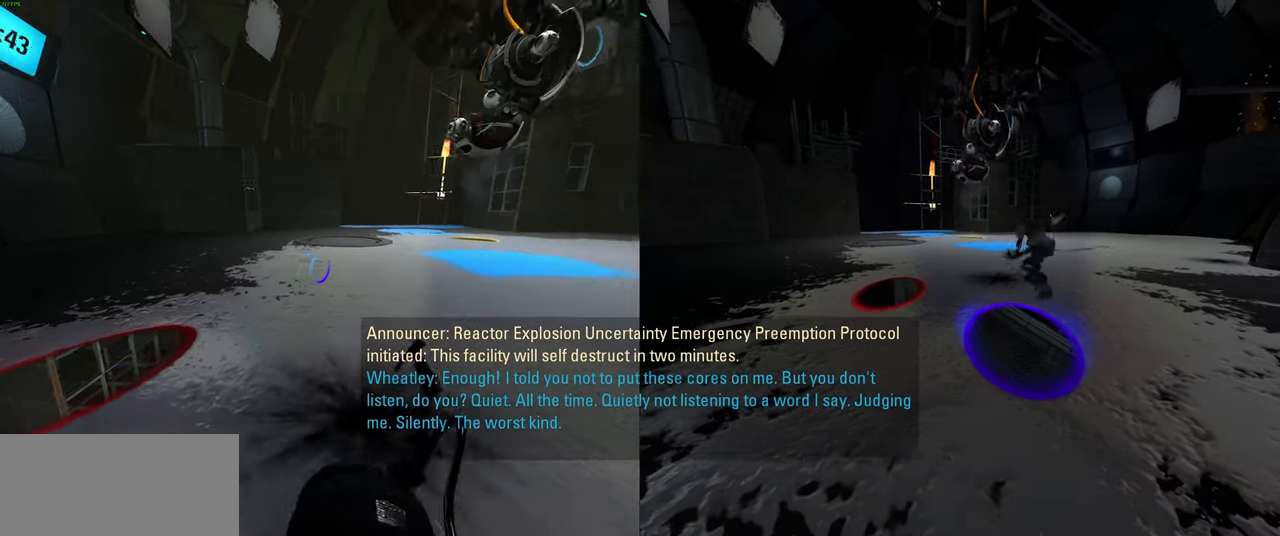
{"keys": [], "mouse": [], "events": [[183, "w", "down"], [266, "d", "down"], [366, "w", "up"], [416, "d", "up"]]}
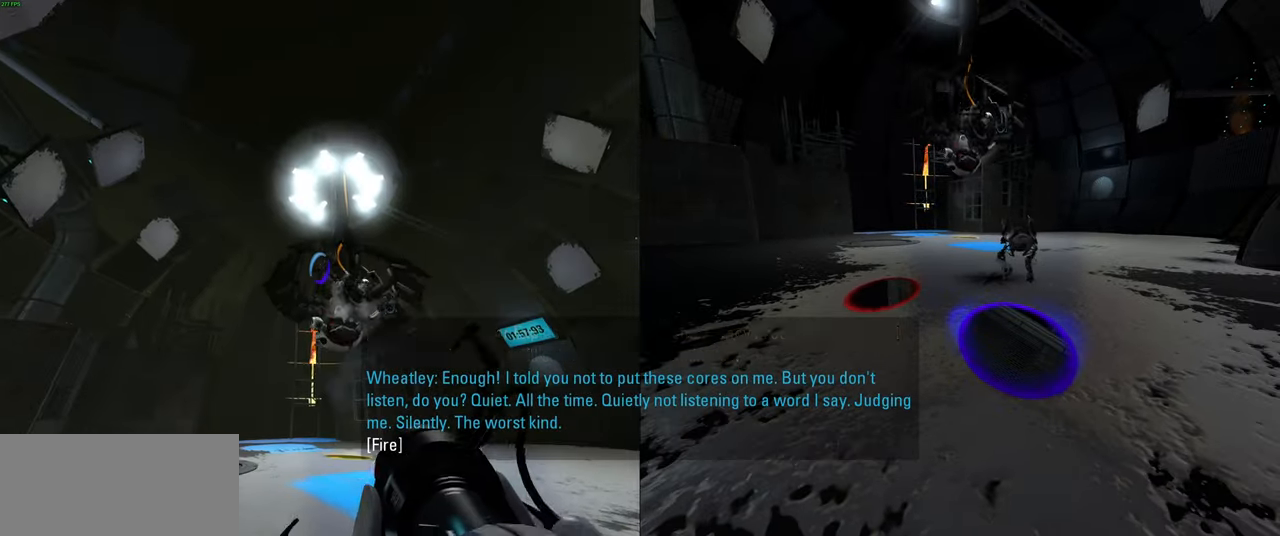
{"keys": ["w"], "mouse": [], "events": [[283, "d", "down"], [433, "w", "down"], [466, "d", "up"]]}
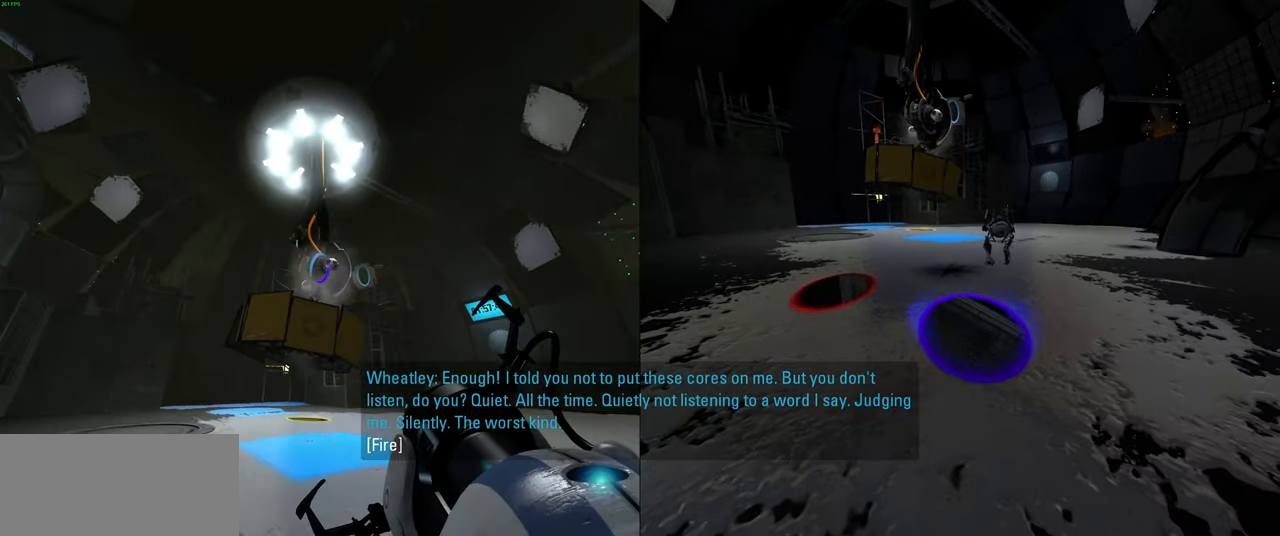
{"keys": [], "mouse": [], "events": [[33, "w", "up"], [116, "a", "down"], [166, "mouse_left", "down"], [283, "mouse_left", "up"], [366, "a", "up"]]}
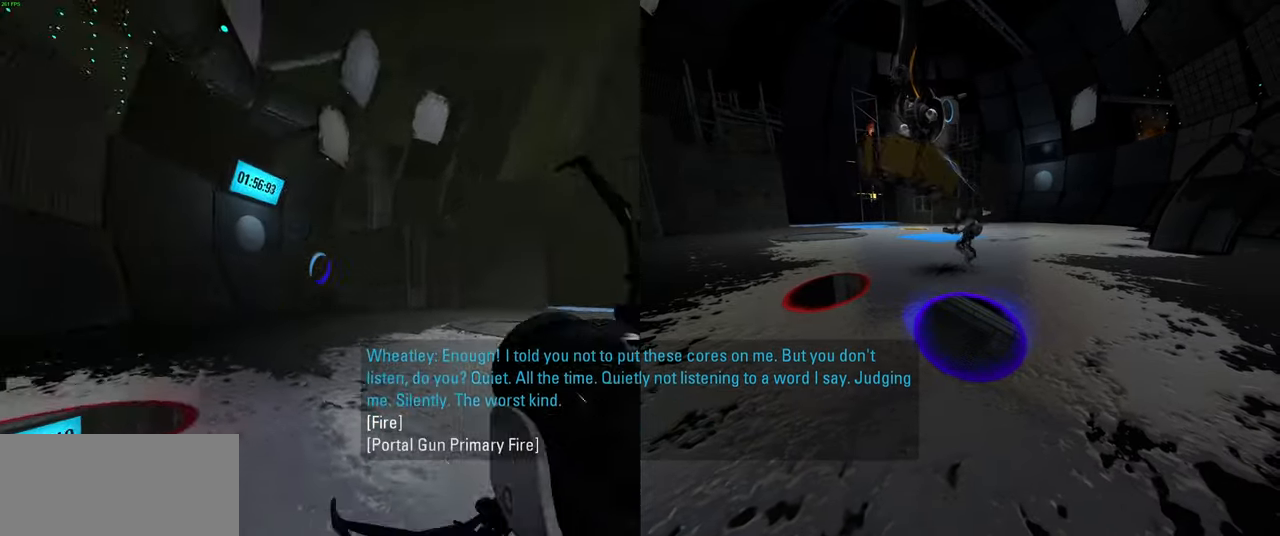
{"keys": ["a", "w"], "mouse": [], "events": [[317, "w", "down"], [500, "a", "down"]]}
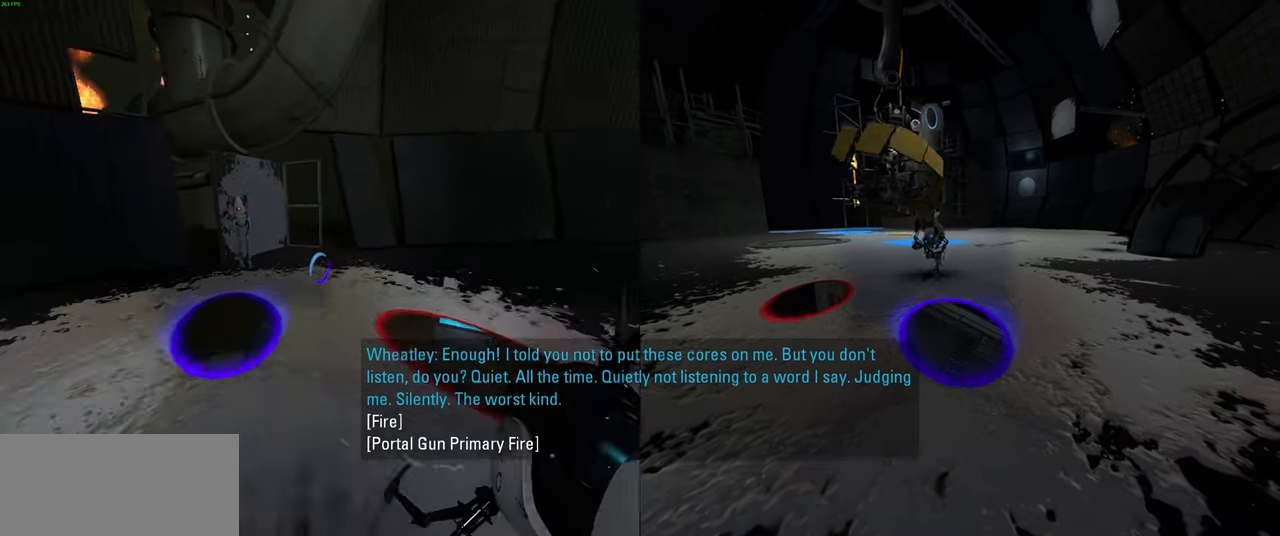
{"keys": [], "mouse": [], "events": [[100, "w", "up"], [134, "a", "up"]]}
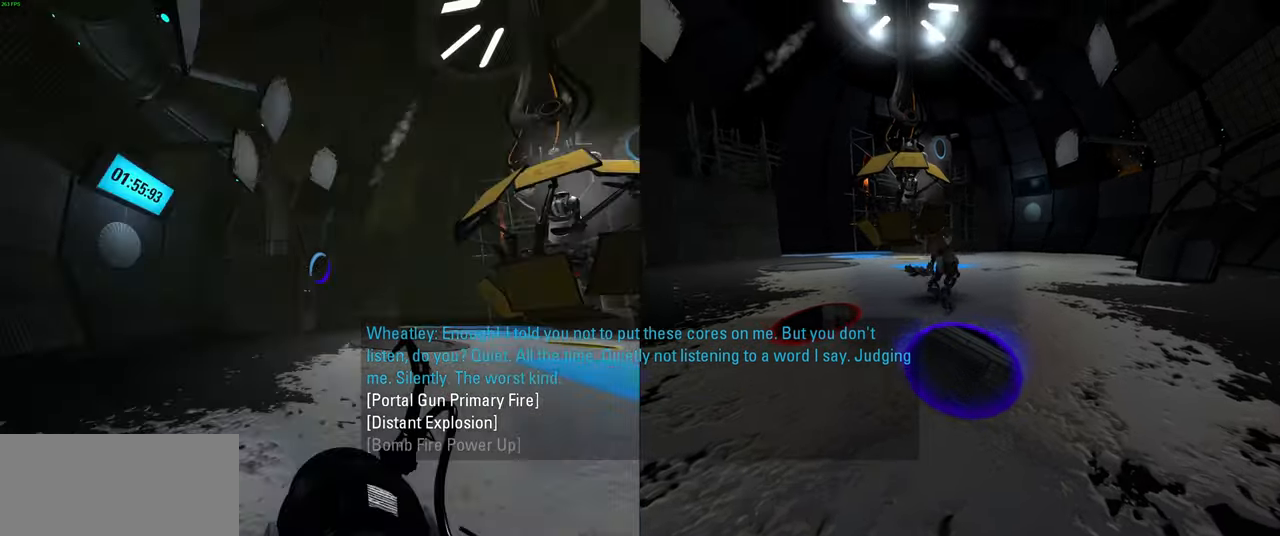
{"keys": [], "mouse": [], "events": []}
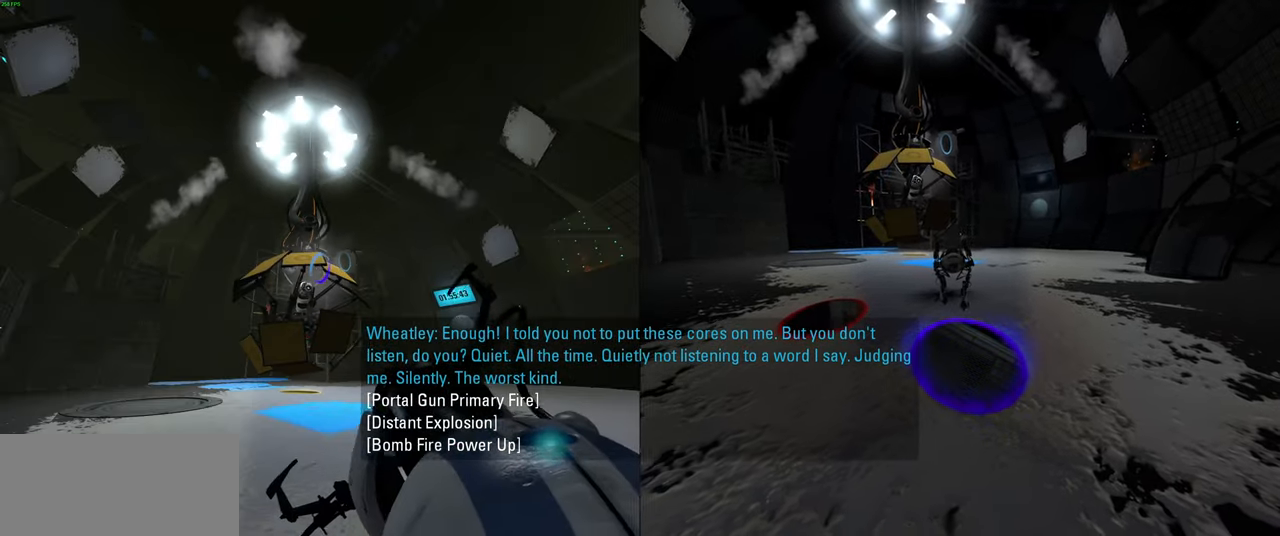
{"keys": [], "mouse": [], "events": [[17, "w", "down"], [84, "w", "up"]]}
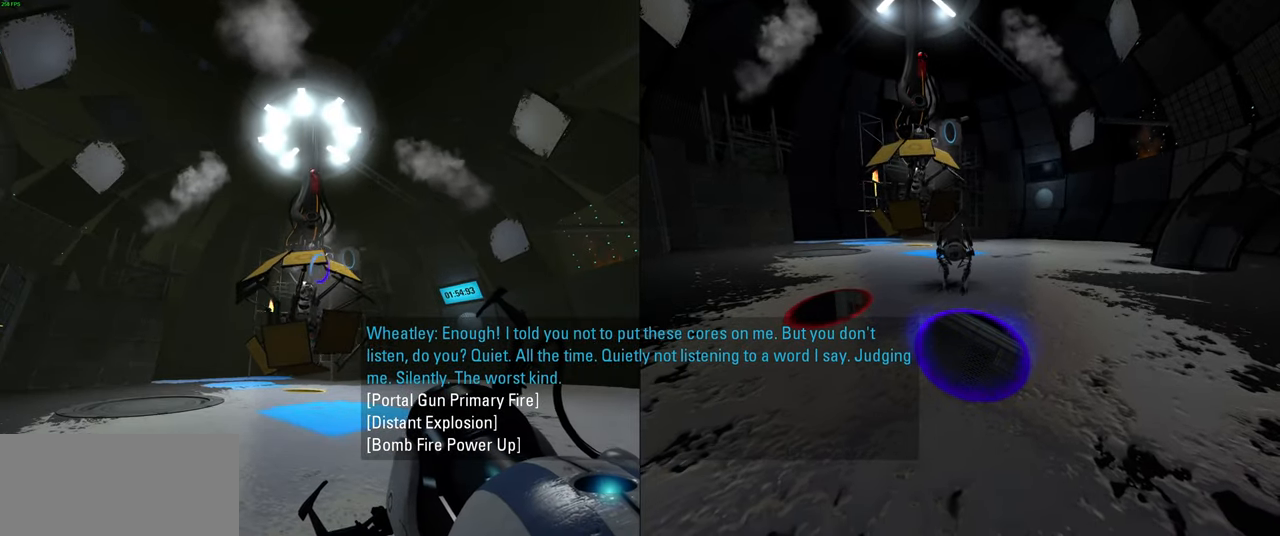
{"keys": ["d"], "mouse": [], "events": [[234, "w", "down"], [367, "d", "down"], [417, "w", "up"]]}
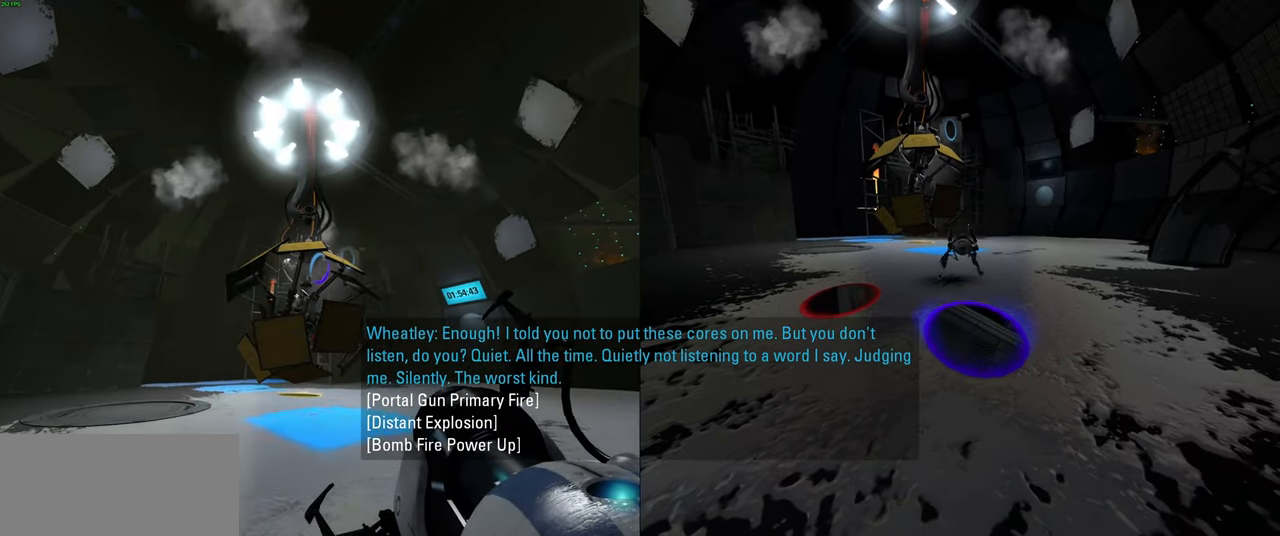
{"keys": [], "mouse": [], "events": [[284, "d", "up"]]}
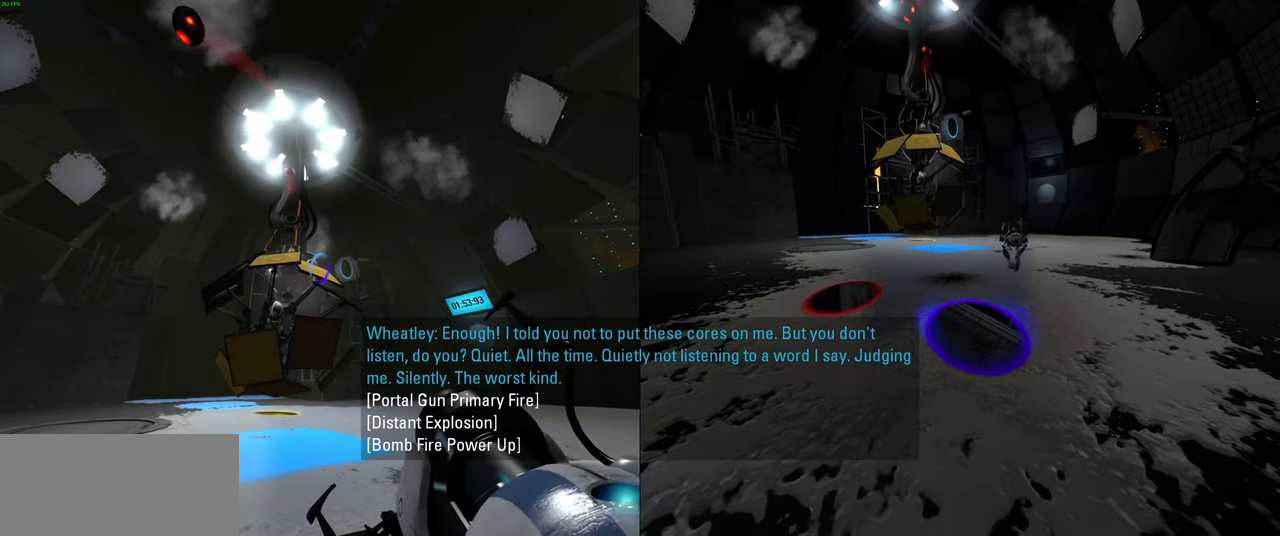
{"keys": ["s"], "mouse": [], "events": [[417, "s", "down"]]}
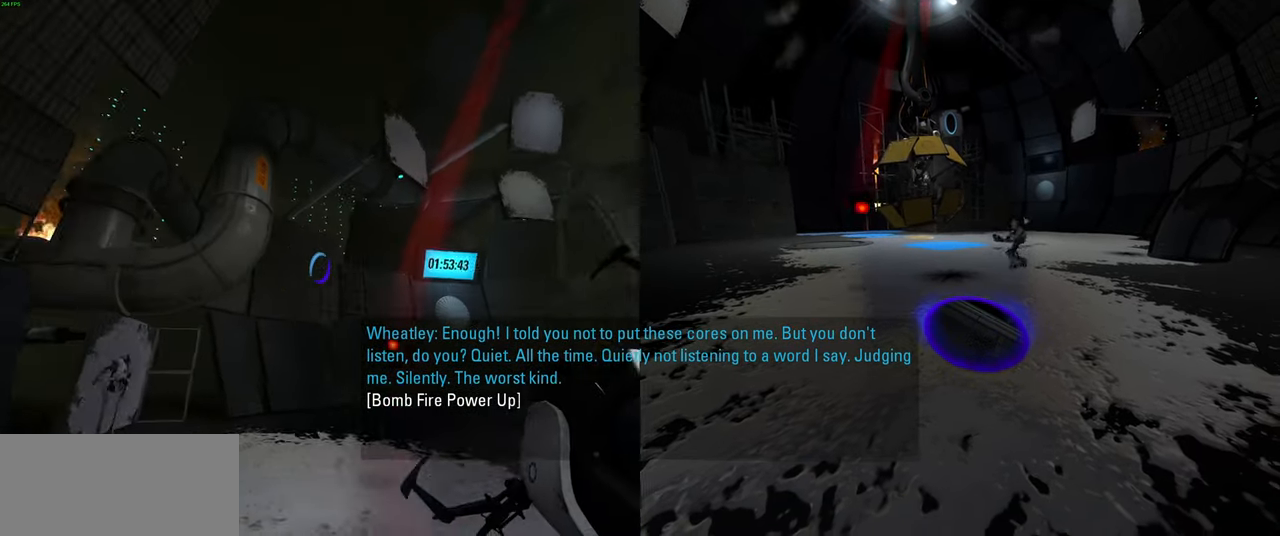
{"keys": [], "mouse": [], "events": [[17, "d", "down"], [117, "d", "up"], [184, "s", "up"]]}
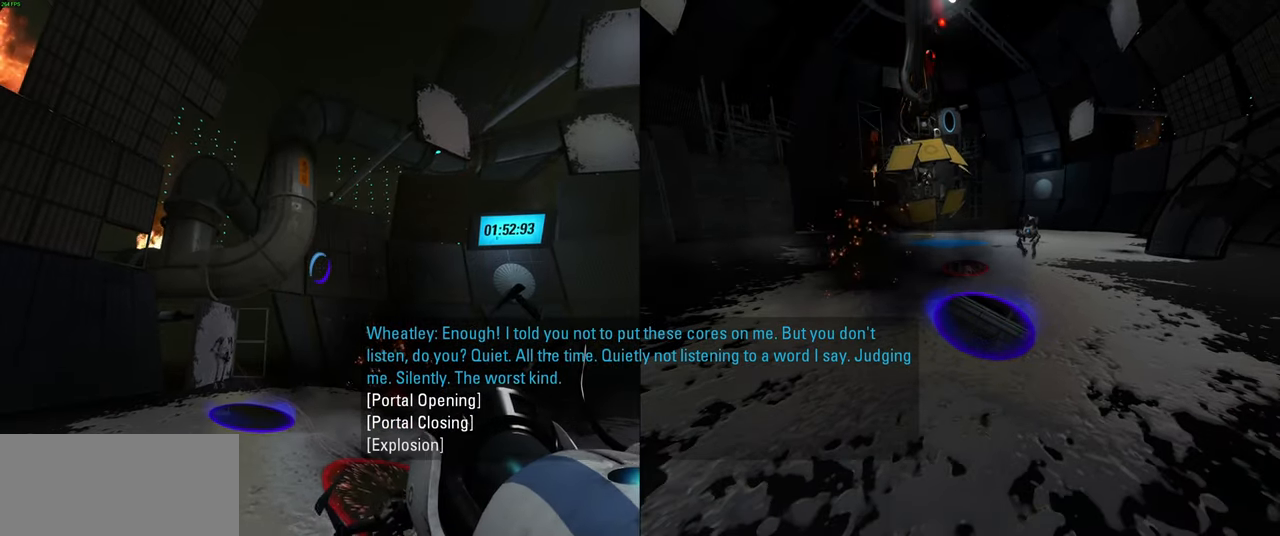
{"keys": [], "mouse": [], "events": []}
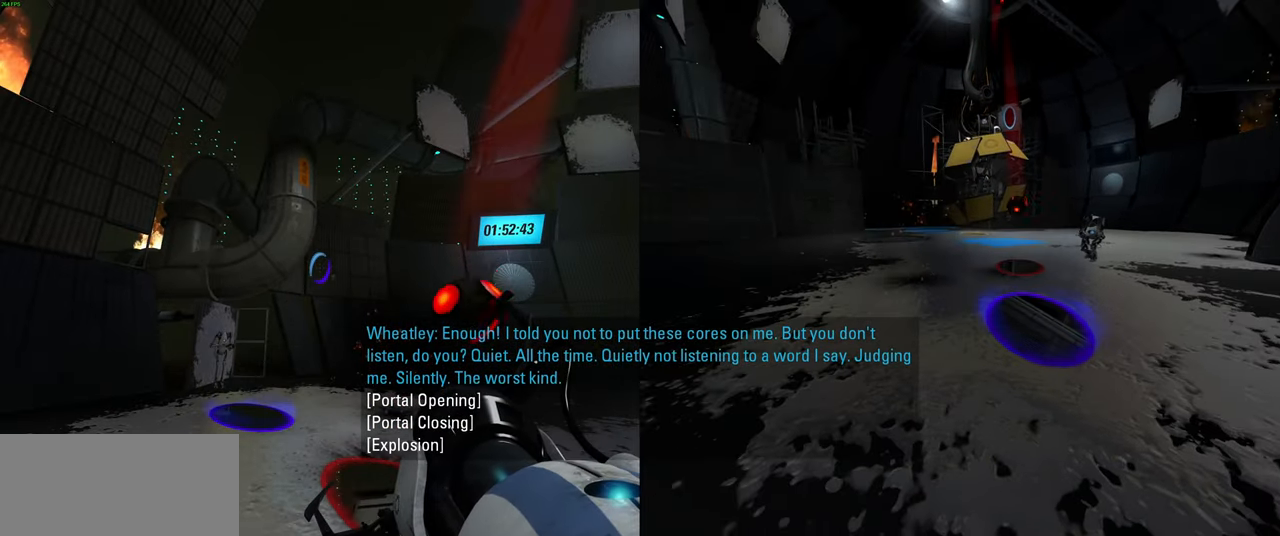
{"keys": [], "mouse": [], "events": []}
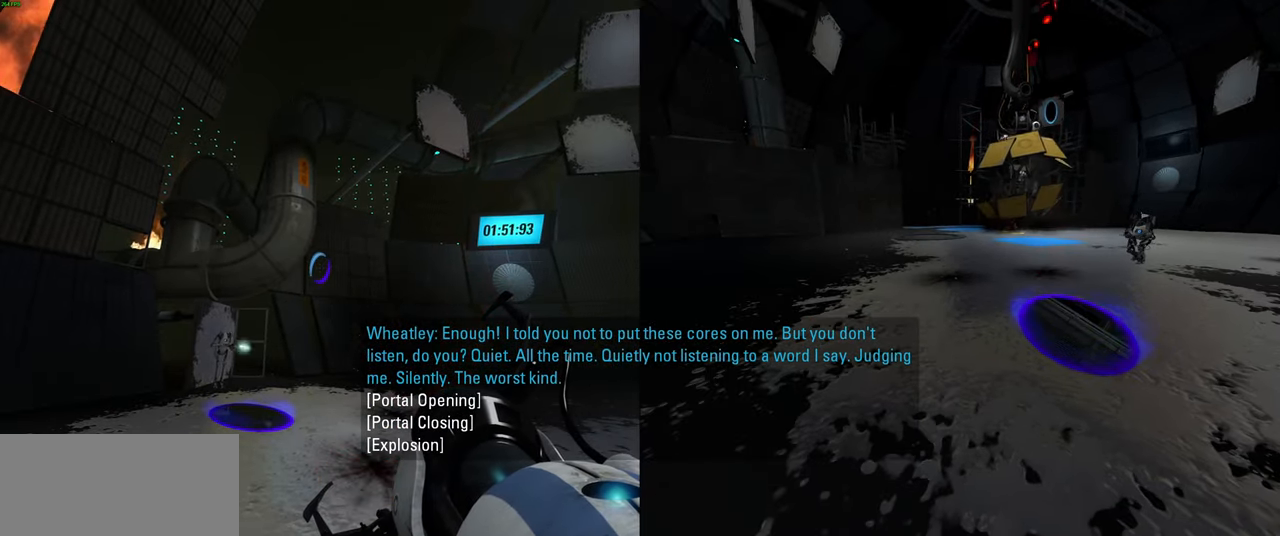
{"keys": [], "mouse": [], "events": []}
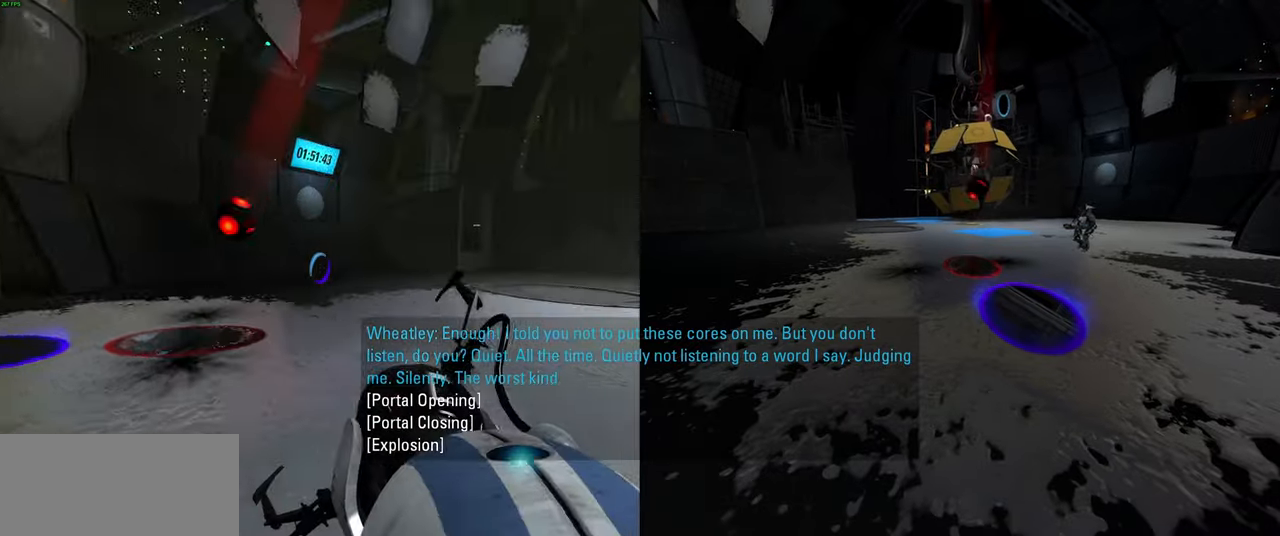
{"keys": [], "mouse": [], "events": []}
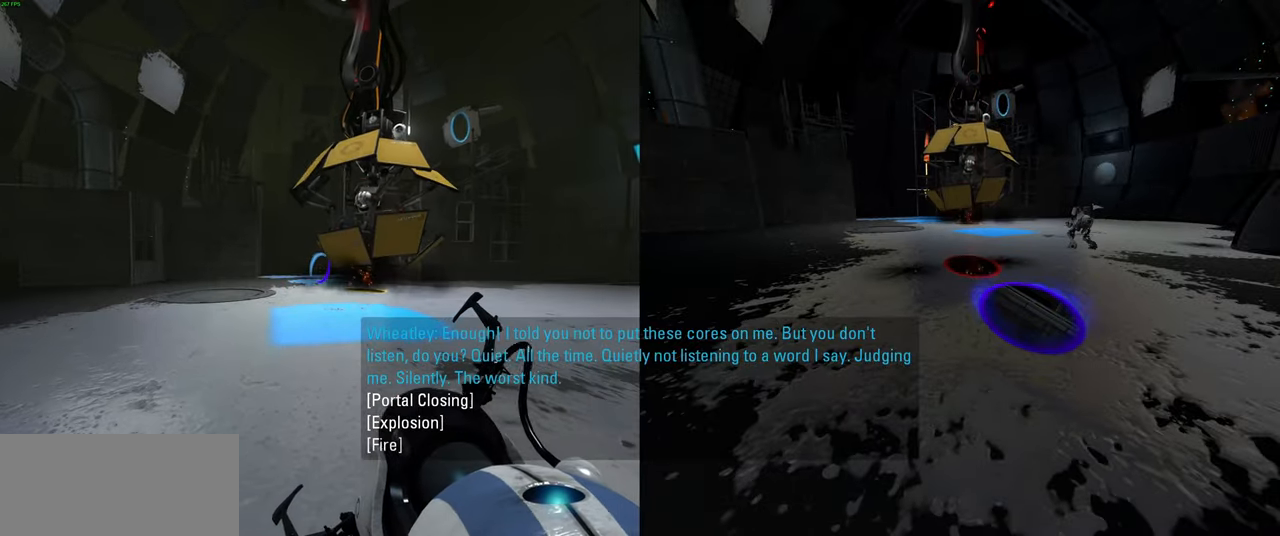
{"keys": [], "mouse": [], "events": []}
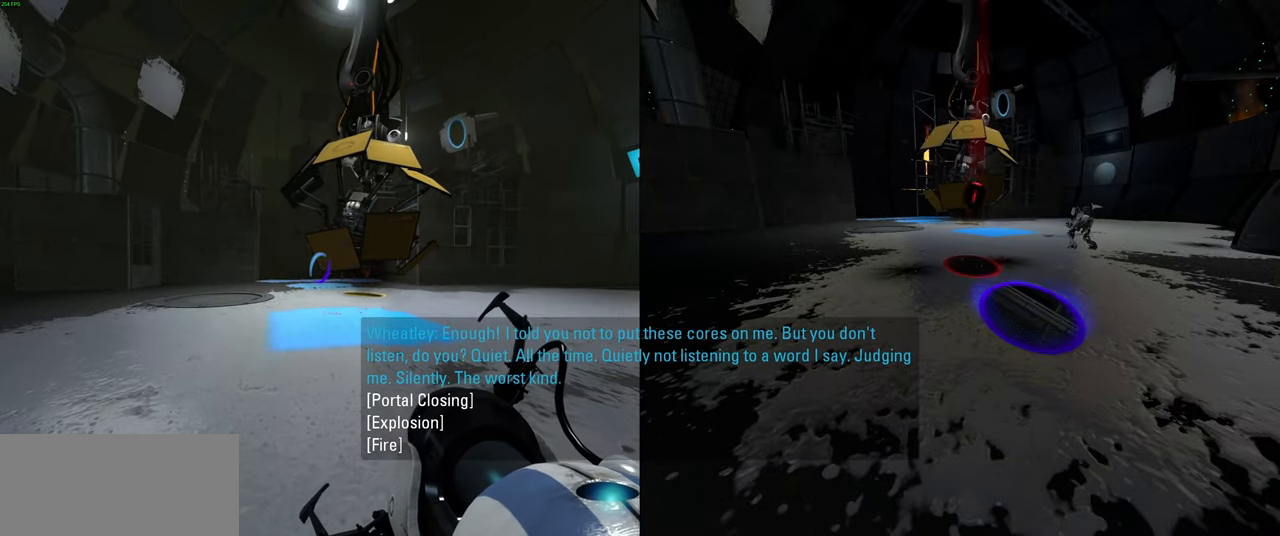
{"keys": [], "mouse": [], "events": []}
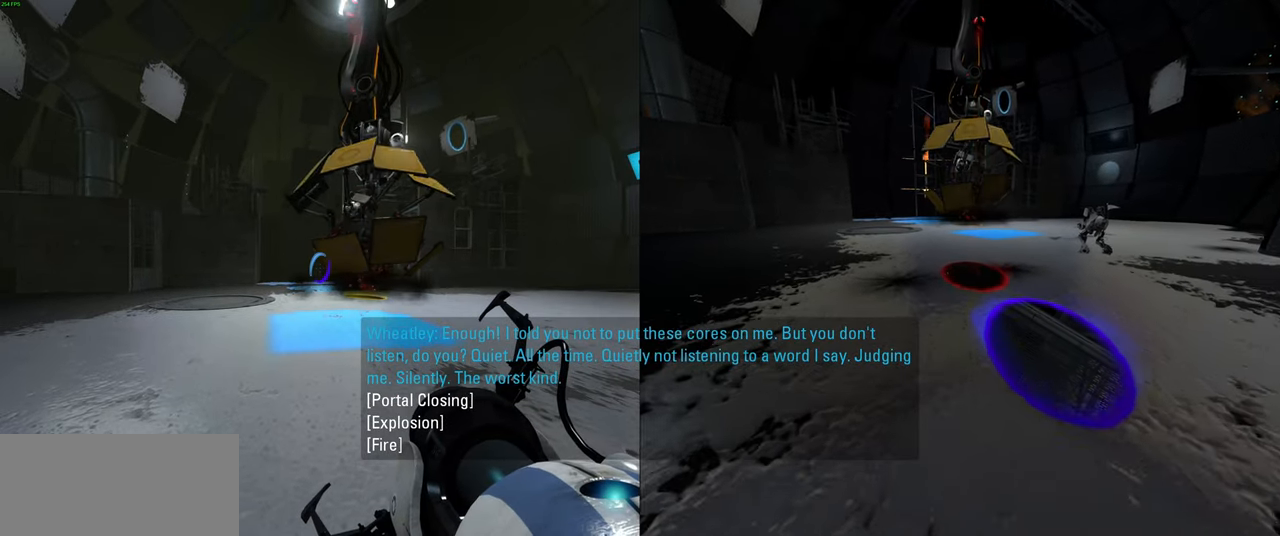
{"keys": [], "mouse": [], "events": []}